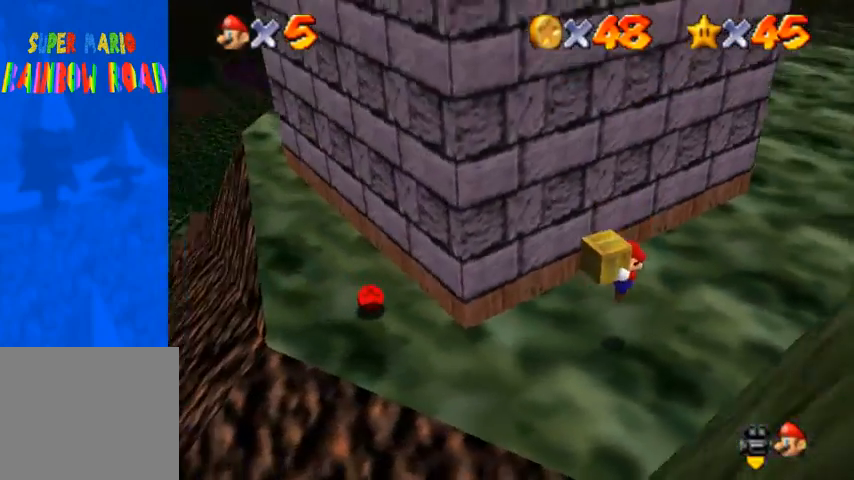
Gameplay with a controller (PlayStation layout); each line is a JSON object with the inputs held at the frame after it. "events" lists button and stick changes between this image and that frame as [ms after this image, input, new state], when the widget could be followed in between.
{"buttons": [], "left_stick": "left", "right_stick": "center", "events": [[33, "right_stick", "center"], [333, "left_stick", "left"]]}
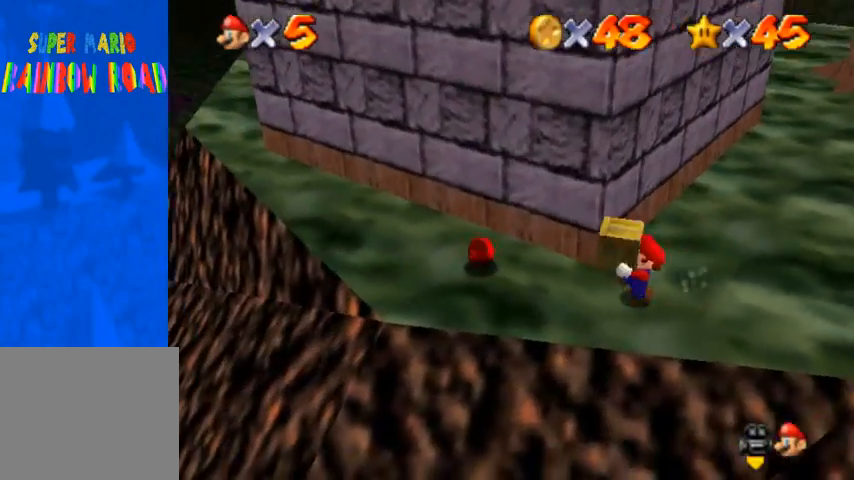
{"buttons": [], "left_stick": "center", "right_stick": "center", "events": [[100, "CROSS", "down"], [133, "CROSS", "up"], [267, "right_stick", "down-left"], [433, "right_stick", "center"], [500, "left_stick", "center"]]}
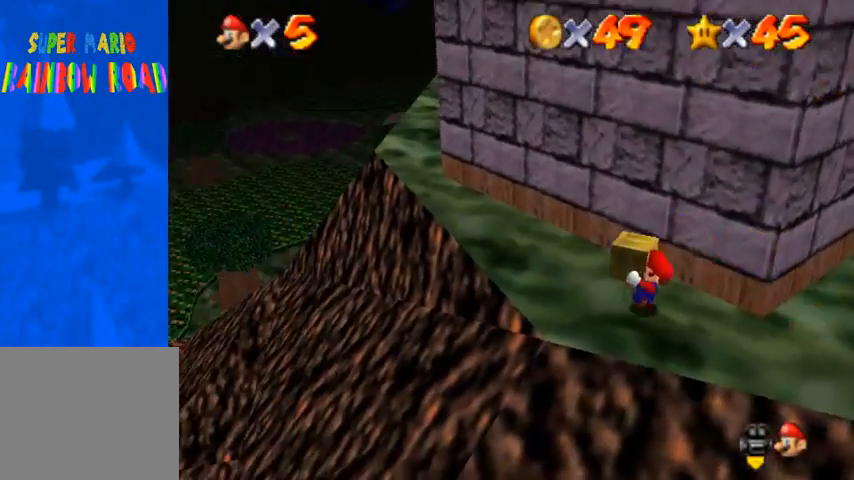
{"buttons": [], "left_stick": "left", "right_stick": "down-left", "events": [[33, "right_stick", "down-left"], [67, "left_stick", "up-left"], [167, "right_stick", "center"], [300, "CROSS", "down"], [400, "CROSS", "up"], [467, "right_stick", "down-left"], [500, "left_stick", "left"]]}
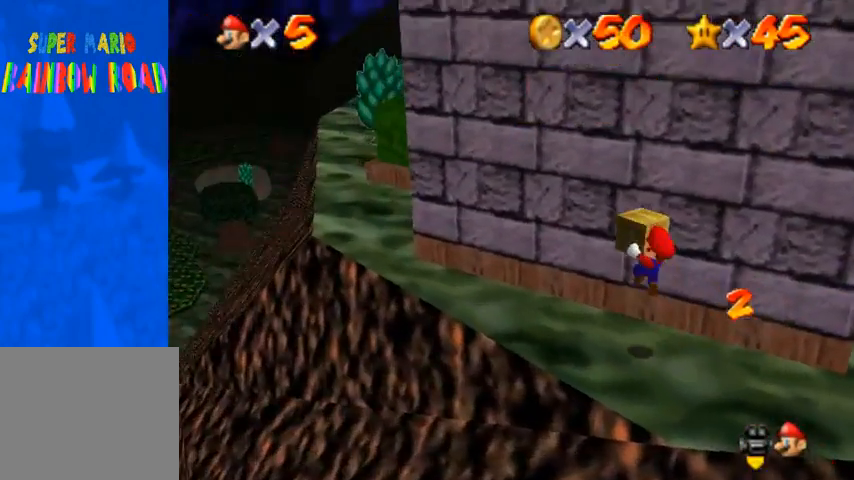
{"buttons": [], "left_stick": "left", "right_stick": "down-left", "events": [[167, "right_stick", "center"], [367, "CROSS", "down"], [433, "CROSS", "up"], [500, "right_stick", "down-left"]]}
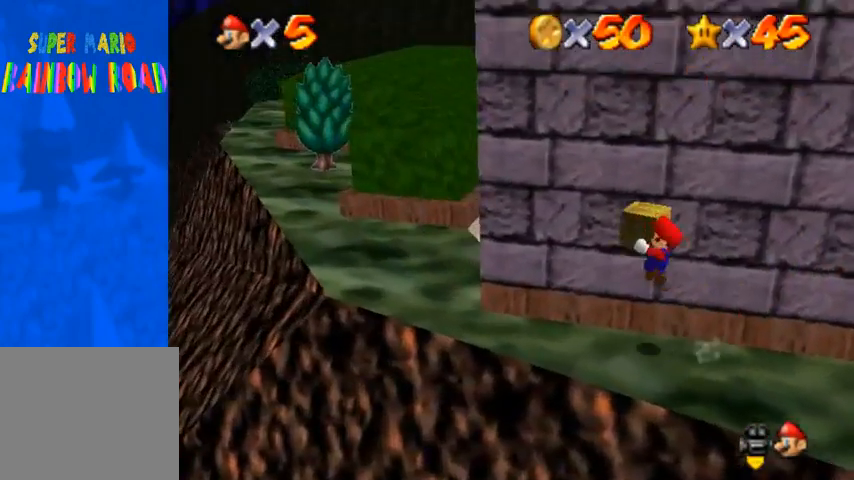
{"buttons": ["CROSS"], "left_stick": "left", "right_stick": "center", "events": [[200, "right_stick", "center"], [467, "CROSS", "down"]]}
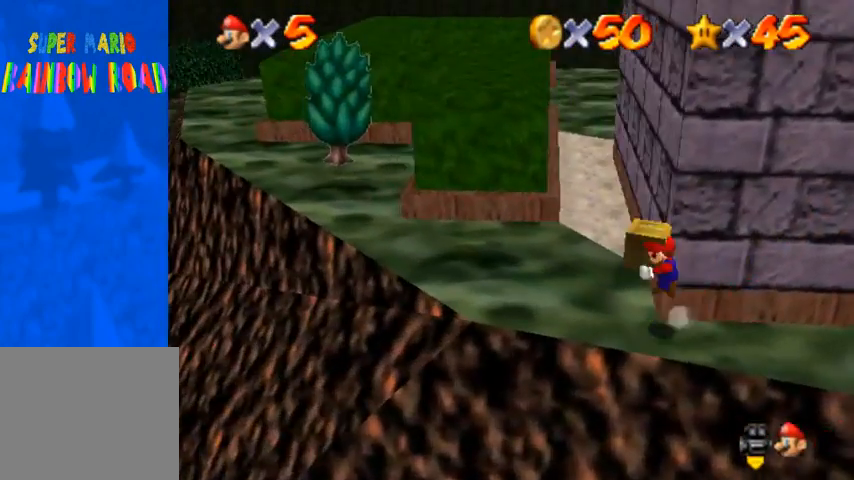
{"buttons": [], "left_stick": "up-left", "right_stick": "down-left", "events": [[33, "CROSS", "up"], [67, "right_stick", "down-left"], [300, "right_stick", "center"], [433, "right_stick", "down-left"], [467, "left_stick", "up-left"]]}
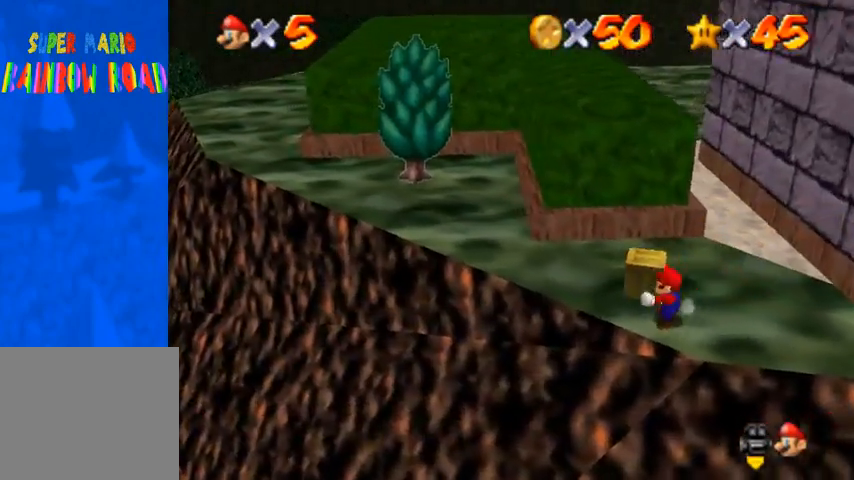
{"buttons": [], "left_stick": "left", "right_stick": "center", "events": [[67, "right_stick", "center"], [233, "CROSS", "down"], [300, "CROSS", "up"], [300, "left_stick", "left"]]}
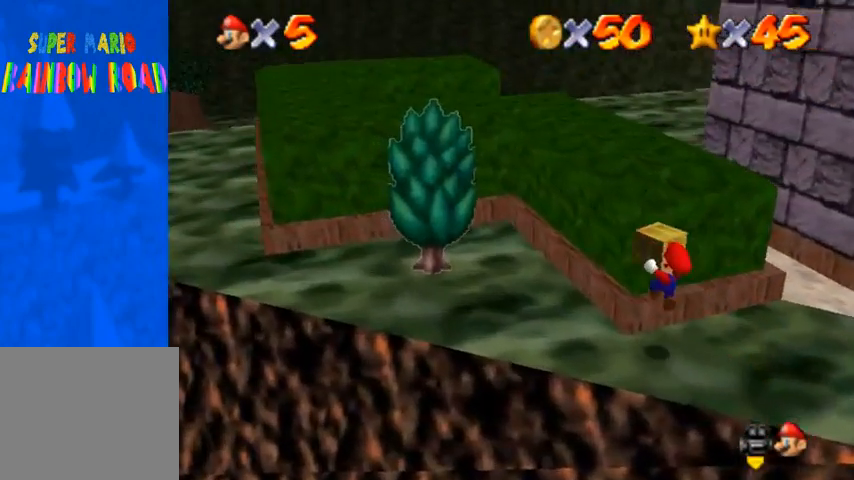
{"buttons": [], "left_stick": "up", "right_stick": "center", "events": [[367, "left_stick", "up-left"], [467, "left_stick", "up"]]}
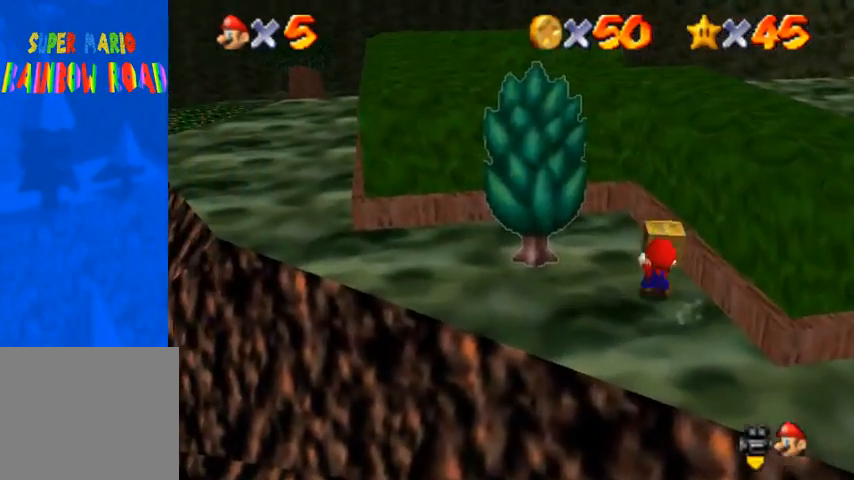
{"buttons": [], "left_stick": "up", "right_stick": "center", "events": [[300, "right_stick", "right"], [400, "right_stick", "center"]]}
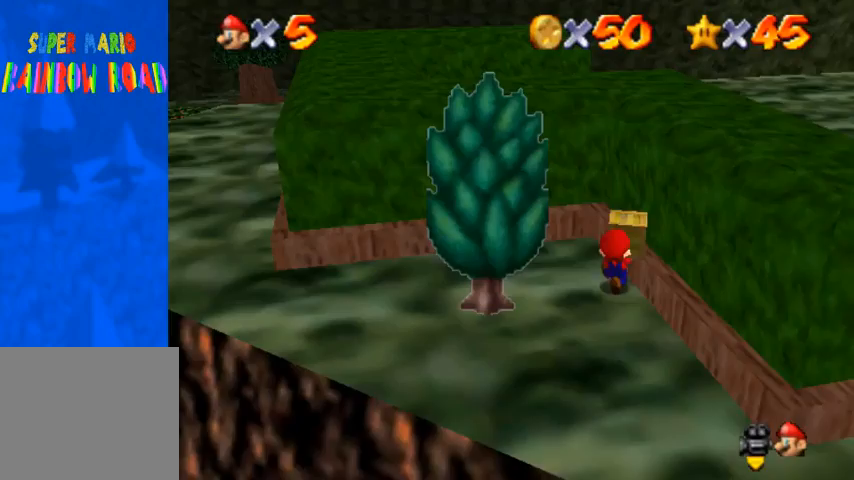
{"buttons": [], "left_stick": "center", "right_stick": "center", "events": [[400, "left_stick", "center"]]}
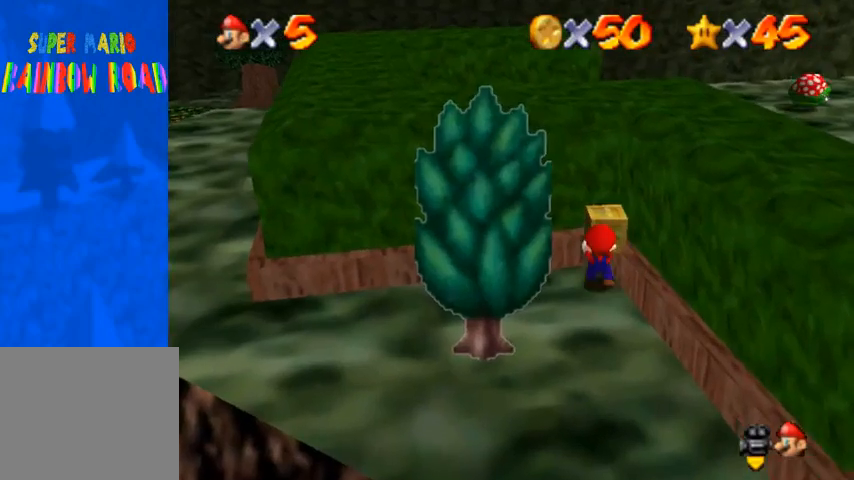
{"buttons": [], "left_stick": "down-left", "right_stick": "center", "events": [[500, "left_stick", "down-left"]]}
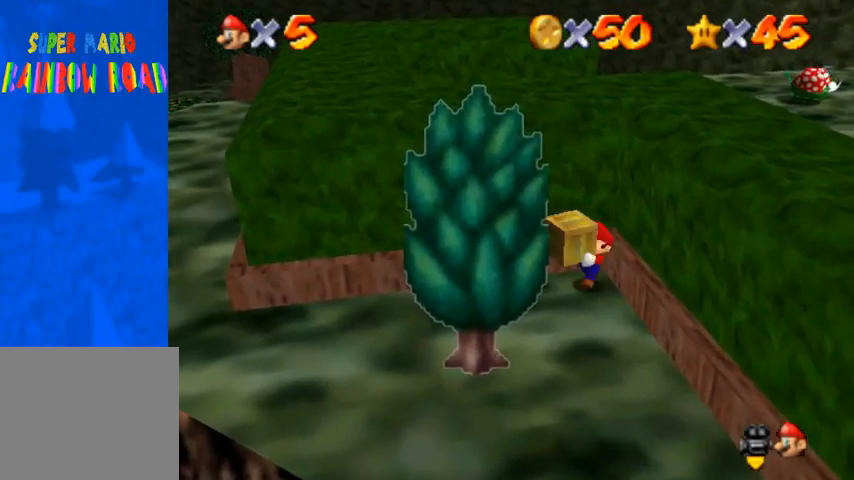
{"buttons": [], "left_stick": "down-left", "right_stick": "center", "events": [[133, "CROSS", "down"], [233, "CROSS", "up"]]}
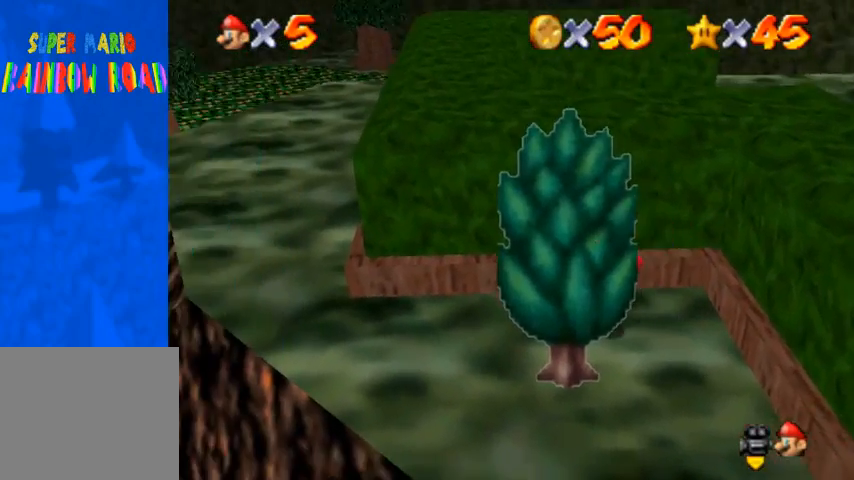
{"buttons": [], "left_stick": "left", "right_stick": "center", "events": [[33, "left_stick", "left"]]}
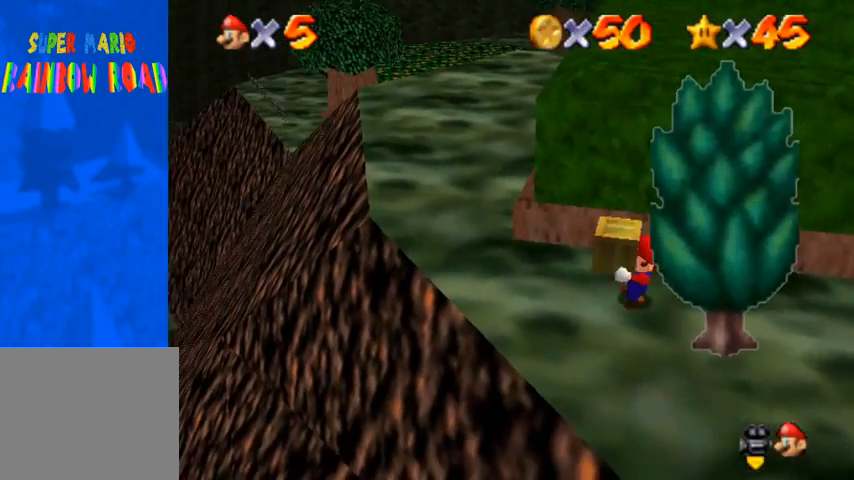
{"buttons": [], "left_stick": "left", "right_stick": "center", "events": [[333, "right_stick", "down-left"], [500, "right_stick", "center"]]}
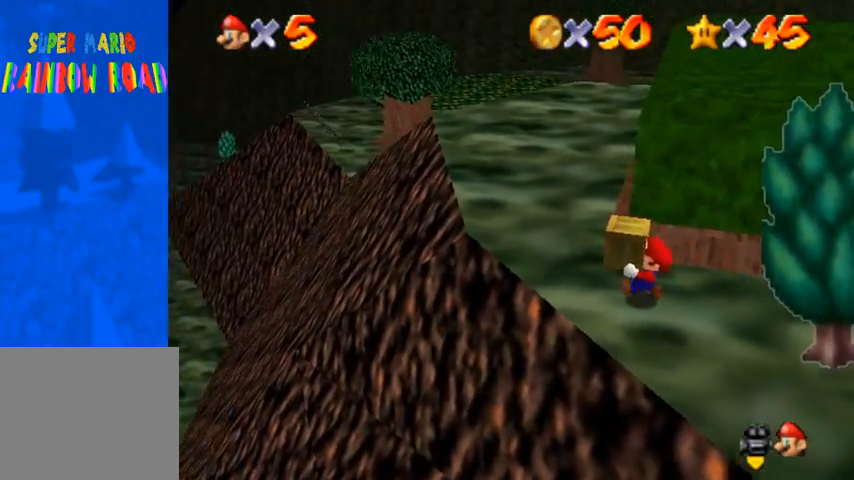
{"buttons": [], "left_stick": "left", "right_stick": "down-left", "events": [[167, "CROSS", "down"], [333, "CROSS", "up"], [367, "right_stick", "down-left"]]}
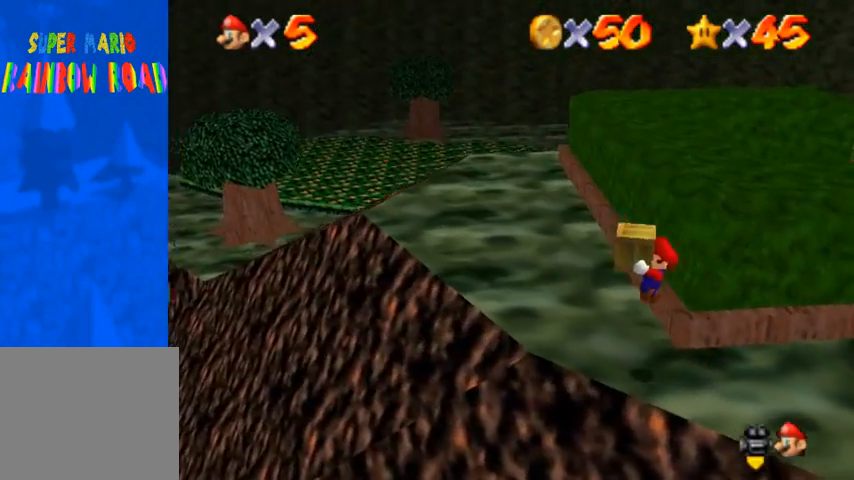
{"buttons": [], "left_stick": "up-left", "right_stick": "center", "events": [[300, "right_stick", "center"], [467, "left_stick", "up-left"]]}
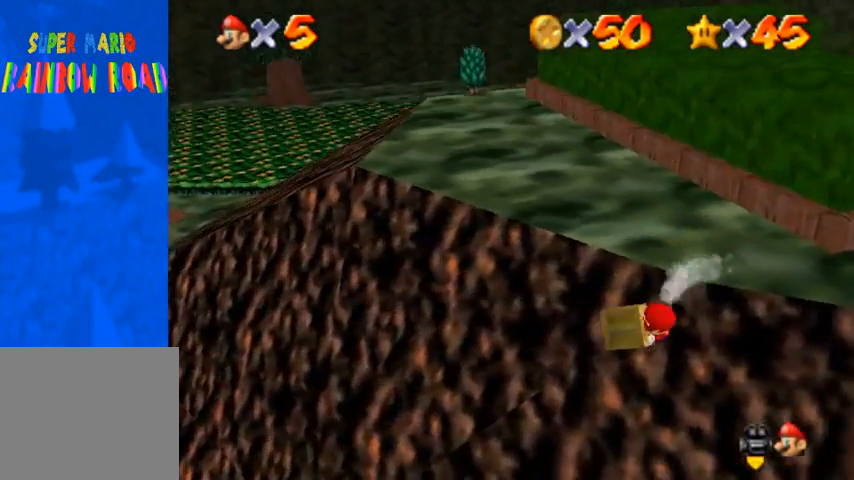
{"buttons": [], "left_stick": "up", "right_stick": "center", "events": [[100, "CROSS", "down"], [233, "CROSS", "up"], [433, "left_stick", "up"]]}
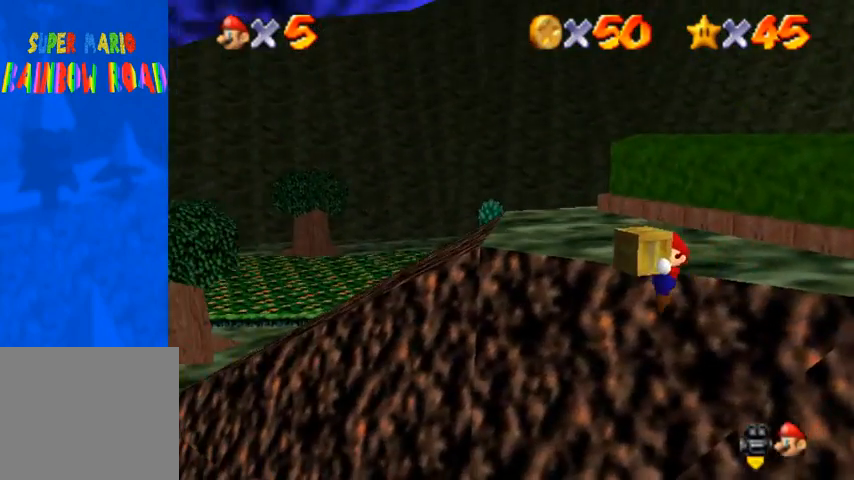
{"buttons": [], "left_stick": "up-left", "right_stick": "center", "events": [[500, "left_stick", "up-left"]]}
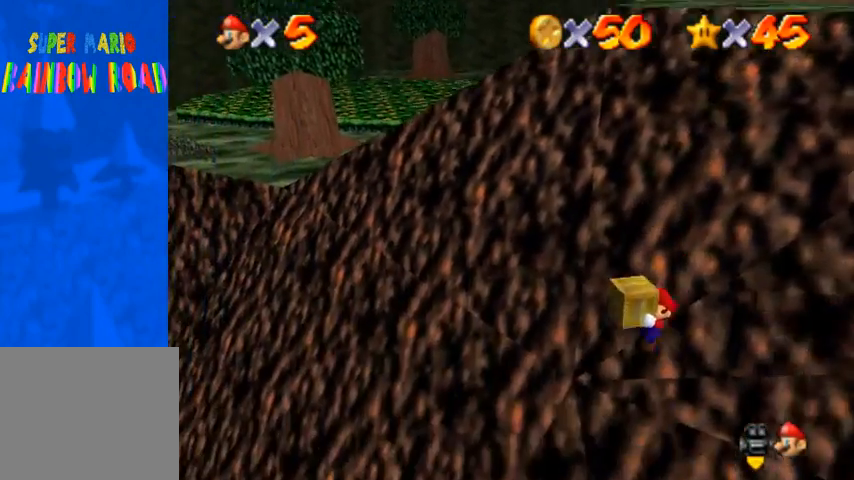
{"buttons": [], "left_stick": "up", "right_stick": "down-left", "events": [[333, "CROSS", "down"], [400, "CROSS", "up"], [400, "left_stick", "up"], [500, "right_stick", "down-left"]]}
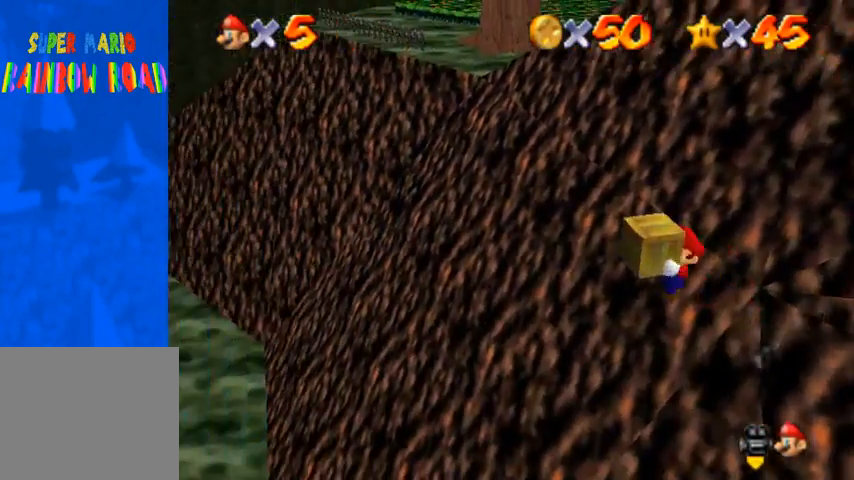
{"buttons": [], "left_stick": "center", "right_stick": "center", "events": [[100, "right_stick", "center"], [500, "left_stick", "center"]]}
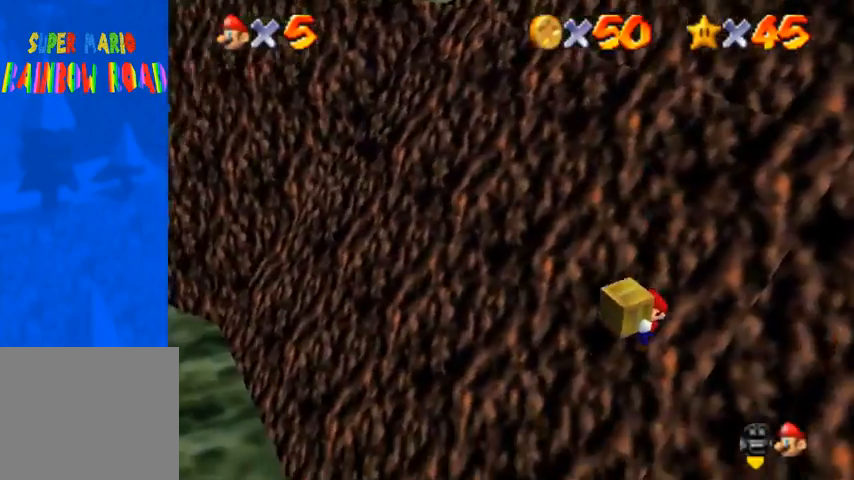
{"buttons": [], "left_stick": "down", "right_stick": "center", "events": [[33, "right_stick", "down-left"], [200, "left_stick", "down"], [233, "right_stick", "center"]]}
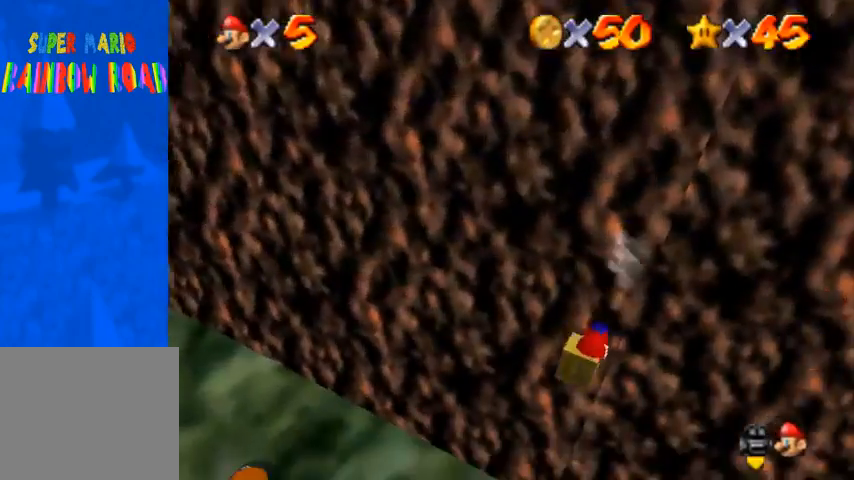
{"buttons": [], "left_stick": "up", "right_stick": "down-left", "events": [[100, "left_stick", "up"], [200, "CROSS", "down"], [333, "CROSS", "up"], [433, "right_stick", "down-left"]]}
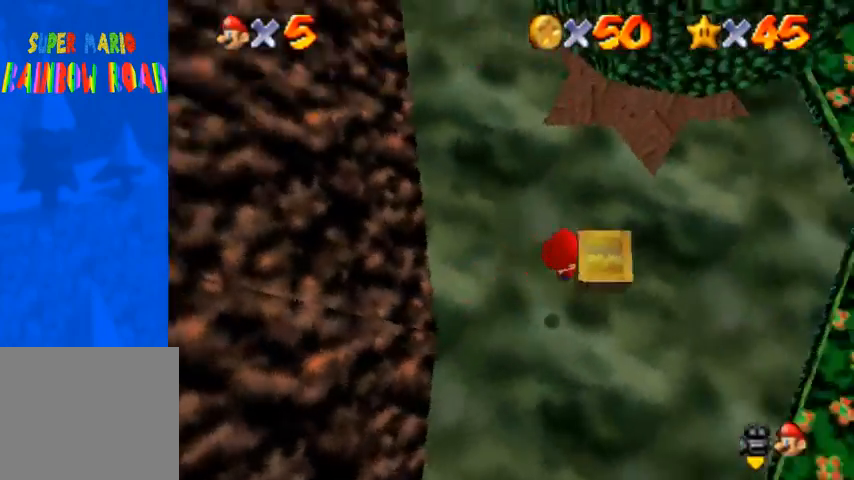
{"buttons": [], "left_stick": "left", "right_stick": "center", "events": [[33, "right_stick", "center"], [100, "left_stick", "up-left"], [233, "left_stick", "left"]]}
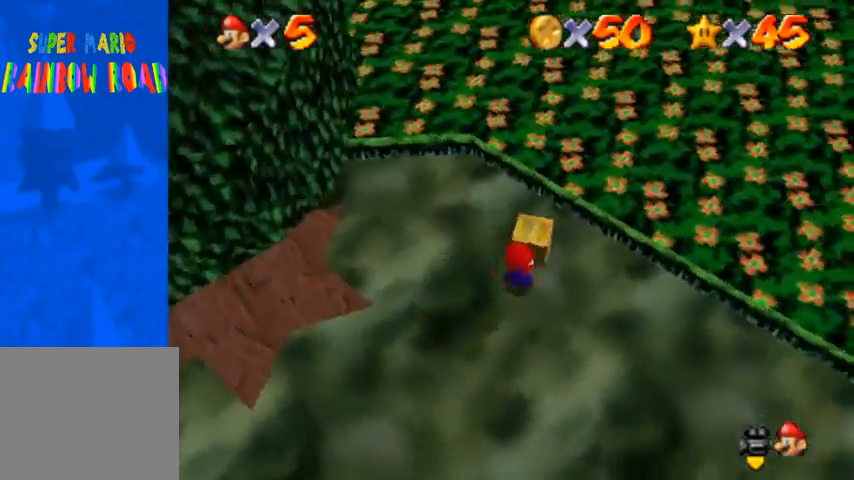
{"buttons": [], "left_stick": "up", "right_stick": "center", "events": [[33, "left_stick", "up"]]}
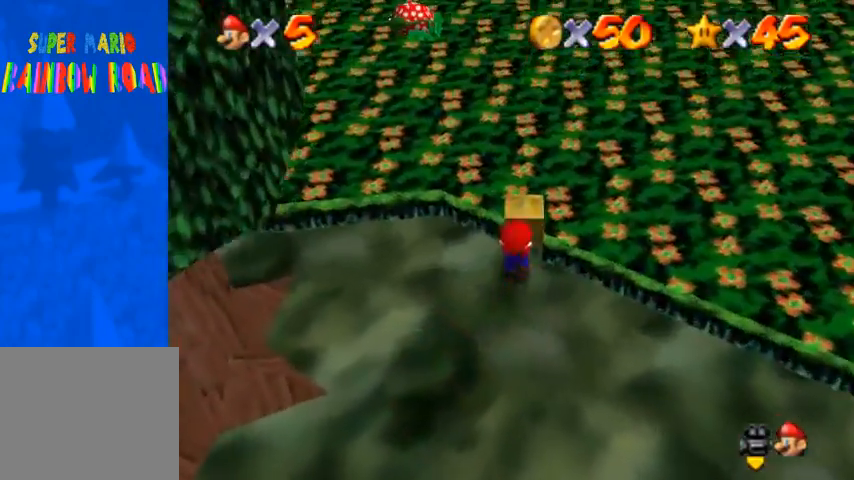
{"buttons": [], "left_stick": "left", "right_stick": "right", "events": [[100, "left_stick", "left"], [100, "right_stick", "right"], [267, "right_stick", "center"], [333, "right_stick", "right"], [400, "right_stick", "center"], [500, "right_stick", "right"]]}
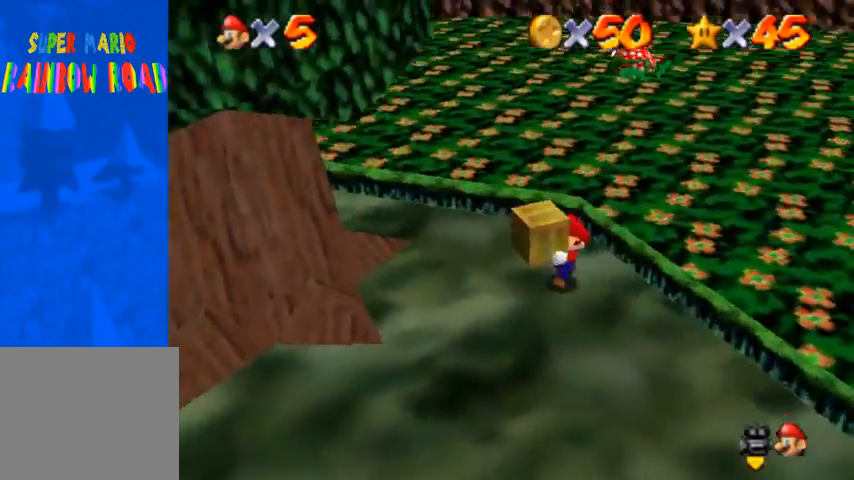
{"buttons": [], "left_stick": "left", "right_stick": "center", "events": [[133, "right_stick", "center"]]}
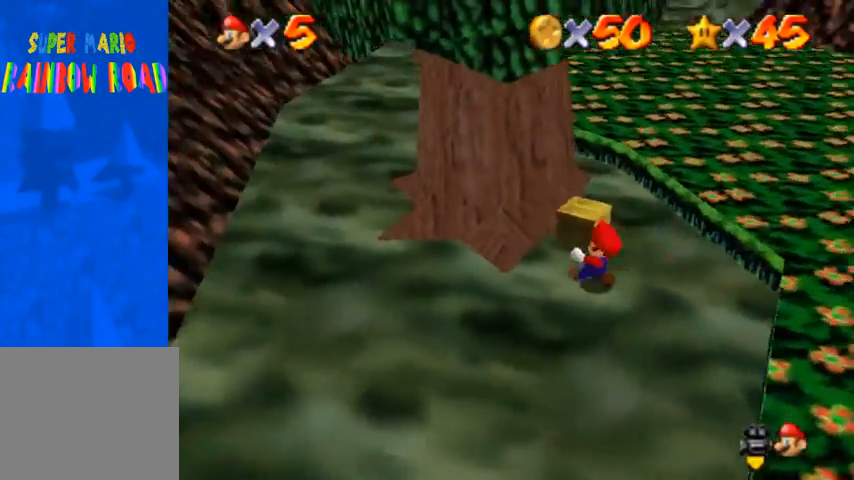
{"buttons": [], "left_stick": "up", "right_stick": "center", "events": [[67, "left_stick", "up-left"], [133, "SQUARE", "down"], [200, "SQUARE", "up"], [267, "left_stick", "up"]]}
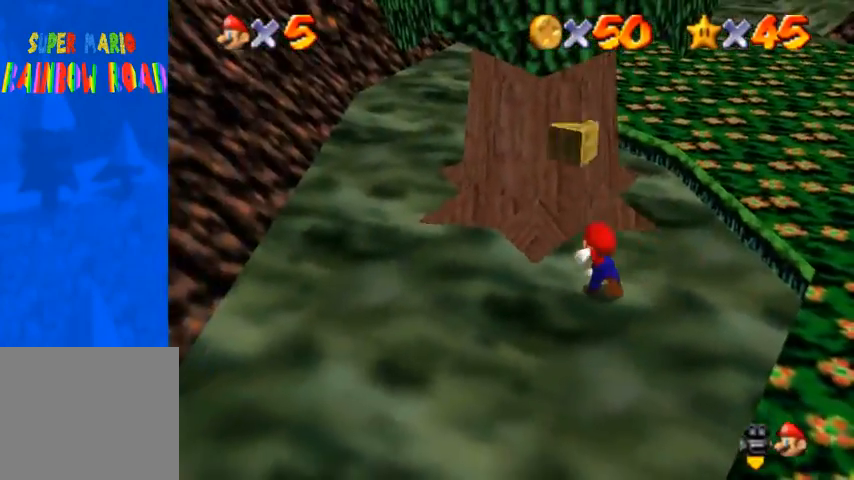
{"buttons": [], "left_stick": "up", "right_stick": "center", "events": []}
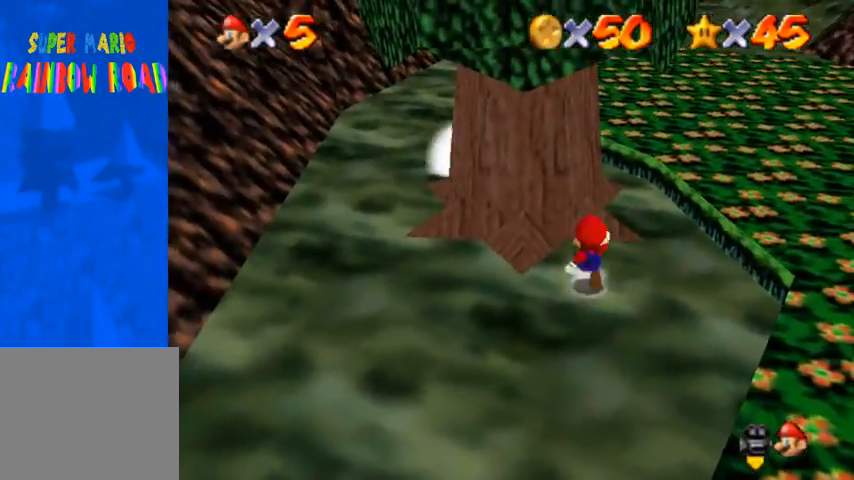
{"buttons": [], "left_stick": "down", "right_stick": "center", "events": [[33, "left_stick", "center"], [233, "left_stick", "left"], [367, "left_stick", "down-left"], [500, "left_stick", "down"]]}
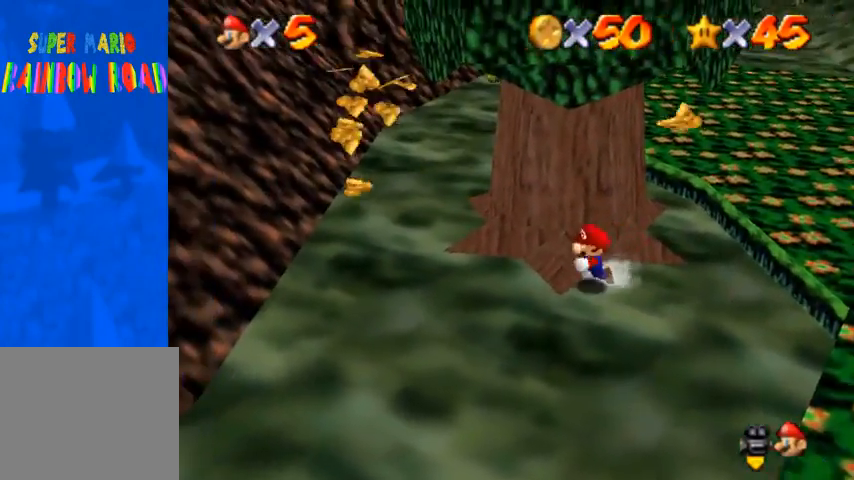
{"buttons": [], "left_stick": "left", "right_stick": "center", "events": [[300, "left_stick", "down-left"], [400, "left_stick", "left"]]}